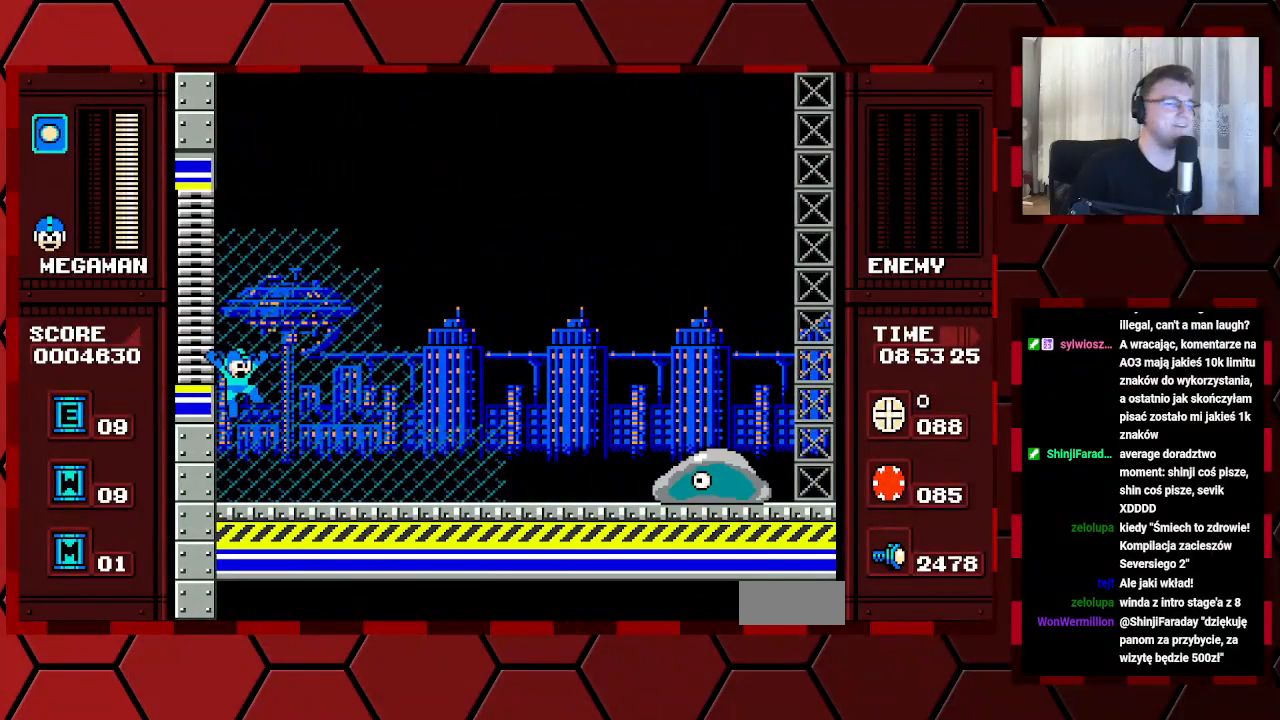
Gameplay with a controller (Xbox layout); each line is a JSON object with the inputs held at the frame after it. "events" lists button and stick changes between this image and that frame as [ms after this image, input, new state], when the widget could be followed in between. Not read: HOME L2 L3 R2 R3.
{"buttons": ["DPAD_RIGHT"], "events": [[350, "DPAD_RIGHT", "down"]]}
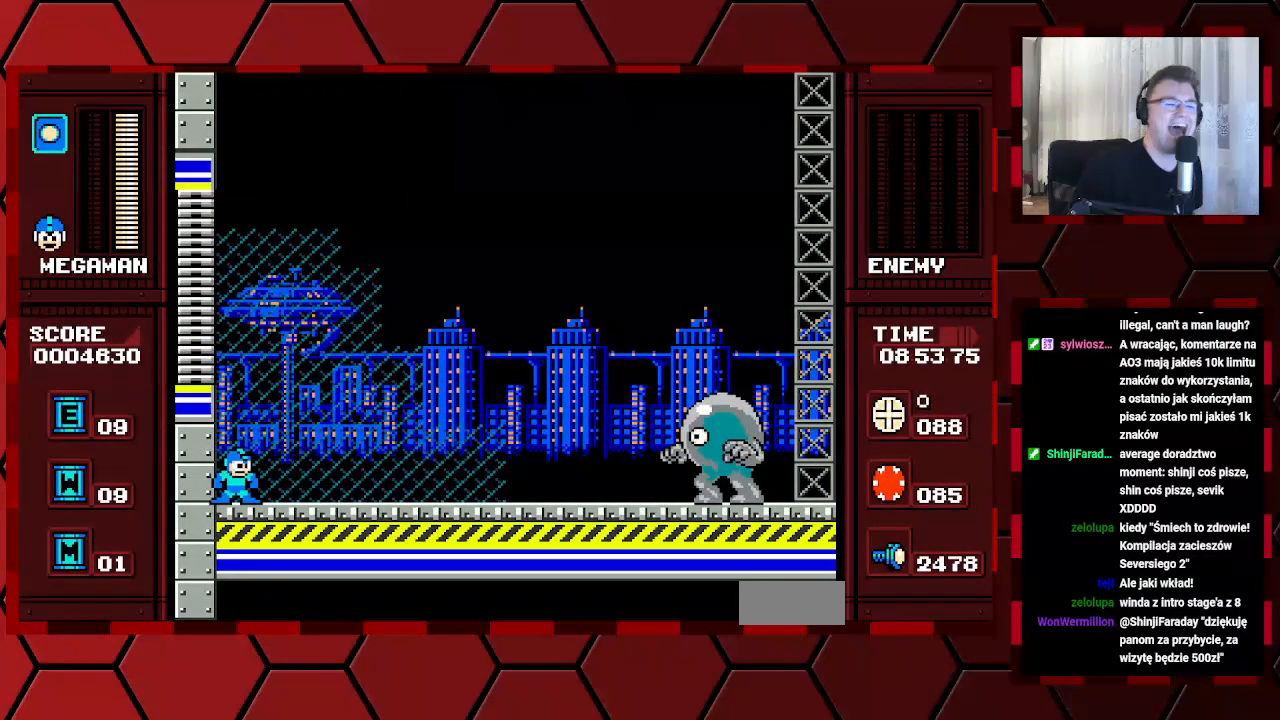
{"buttons": ["DPAD_RIGHT"], "events": []}
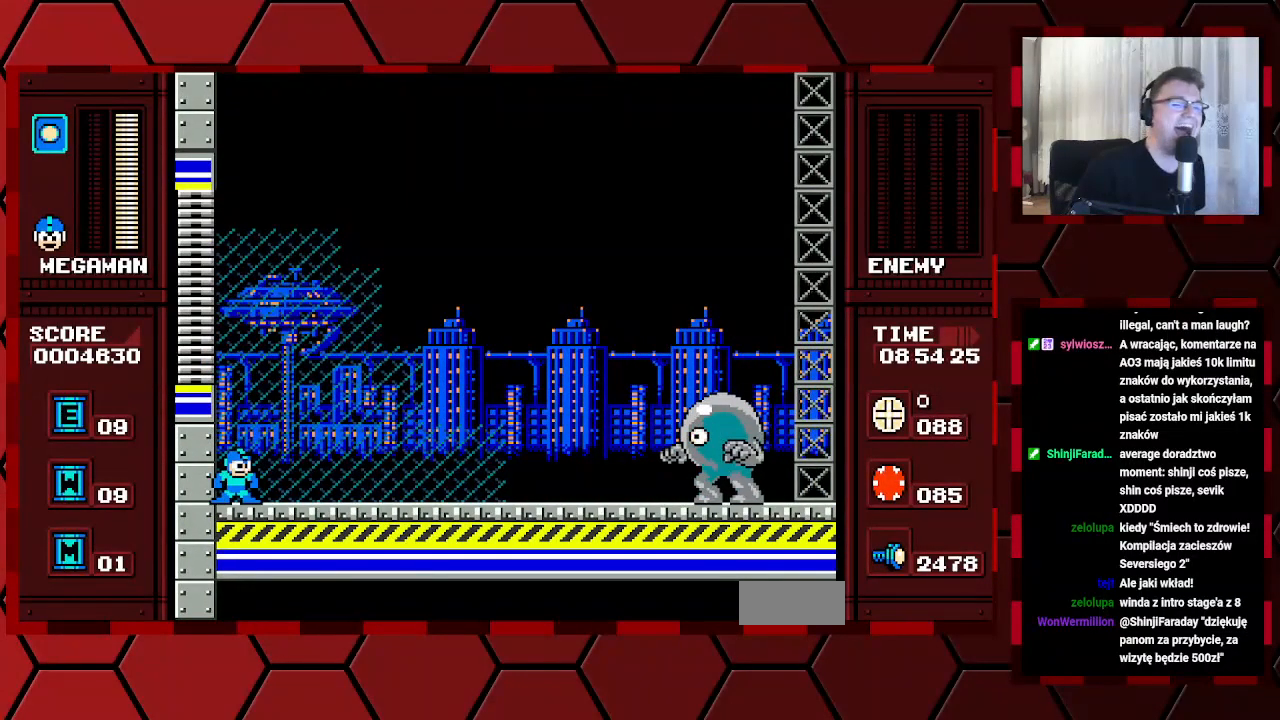
{"buttons": [], "events": [[267, "DPAD_RIGHT", "up"]]}
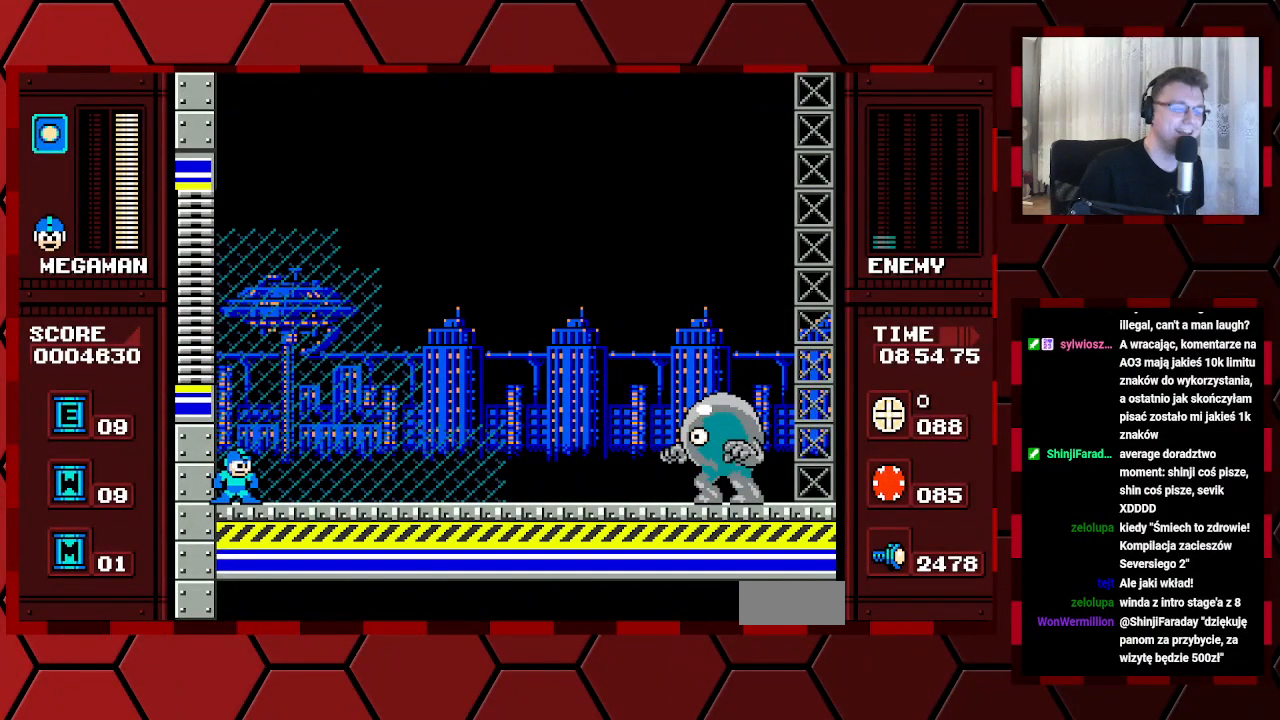
{"buttons": ["DPAD_RIGHT"], "events": [[217, "DPAD_RIGHT", "down"]]}
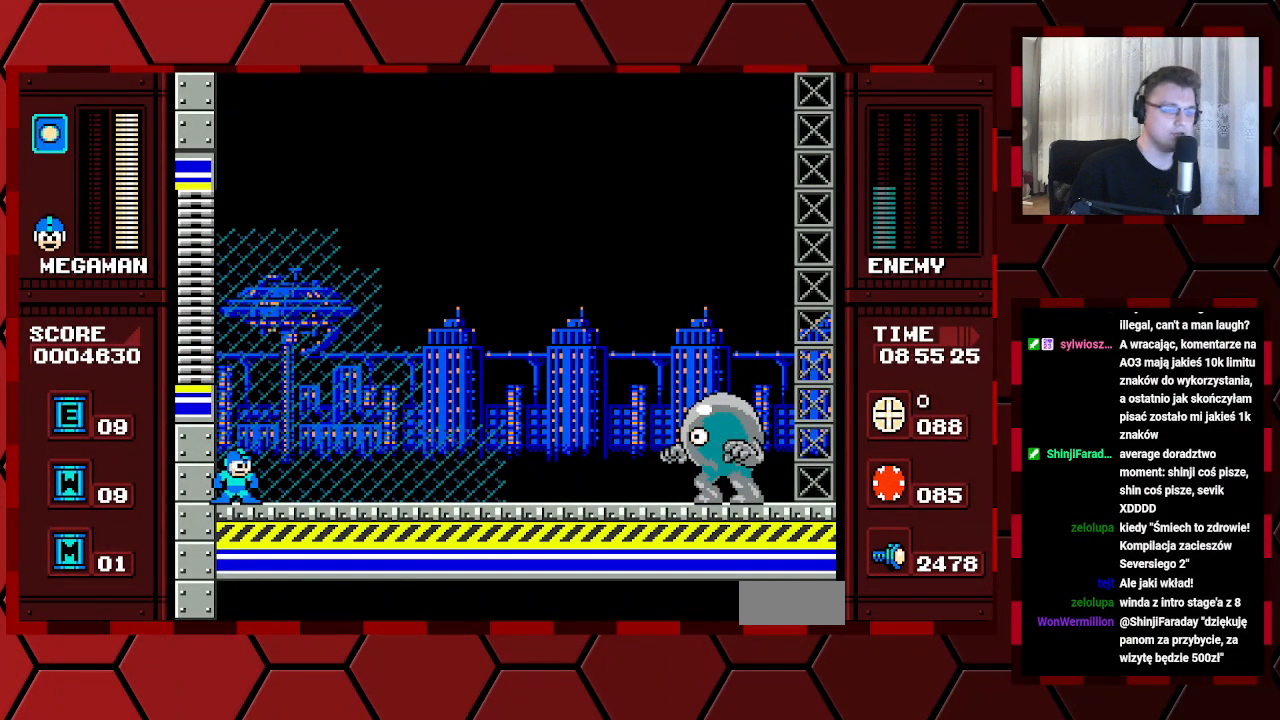
{"buttons": ["DPAD_RIGHT"], "events": []}
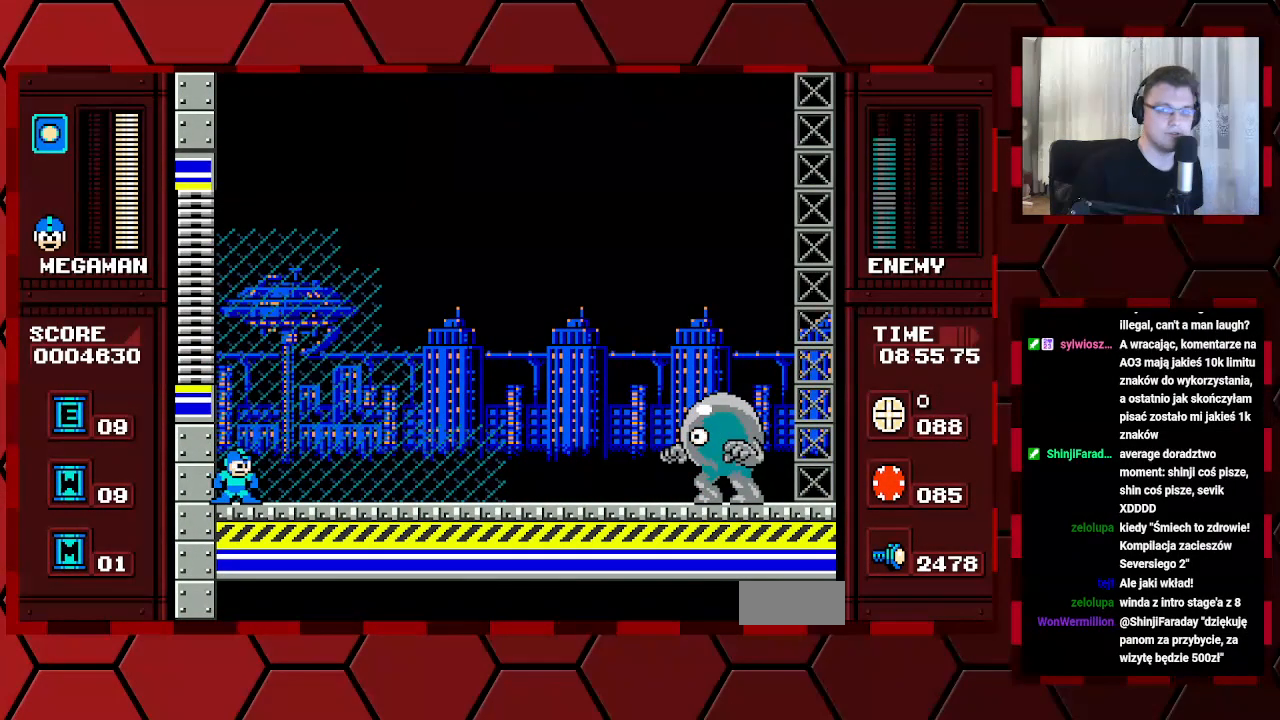
{"buttons": ["DPAD_RIGHT"], "events": []}
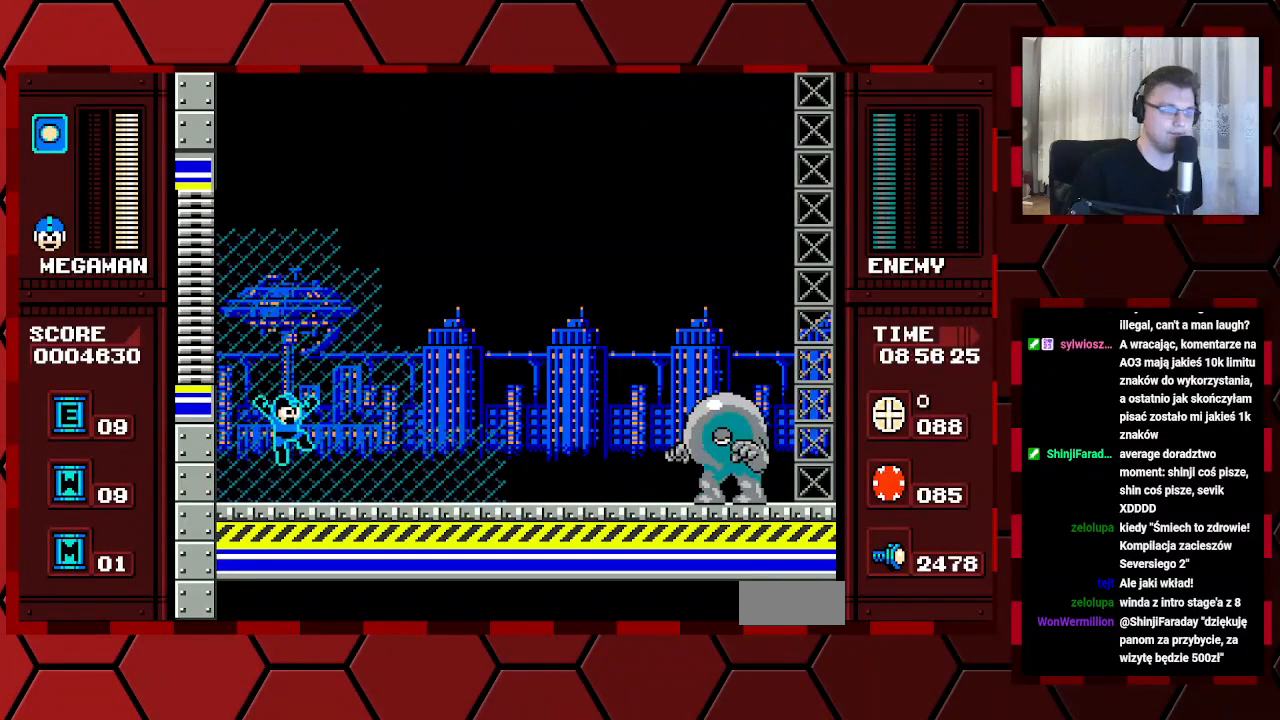
{"buttons": ["DPAD_LEFT"], "events": [[133, "B", "down"], [133, "Y", "down"], [200, "B", "up"], [200, "Y", "up"], [317, "DPAD_RIGHT", "up"], [417, "DPAD_LEFT", "down"]]}
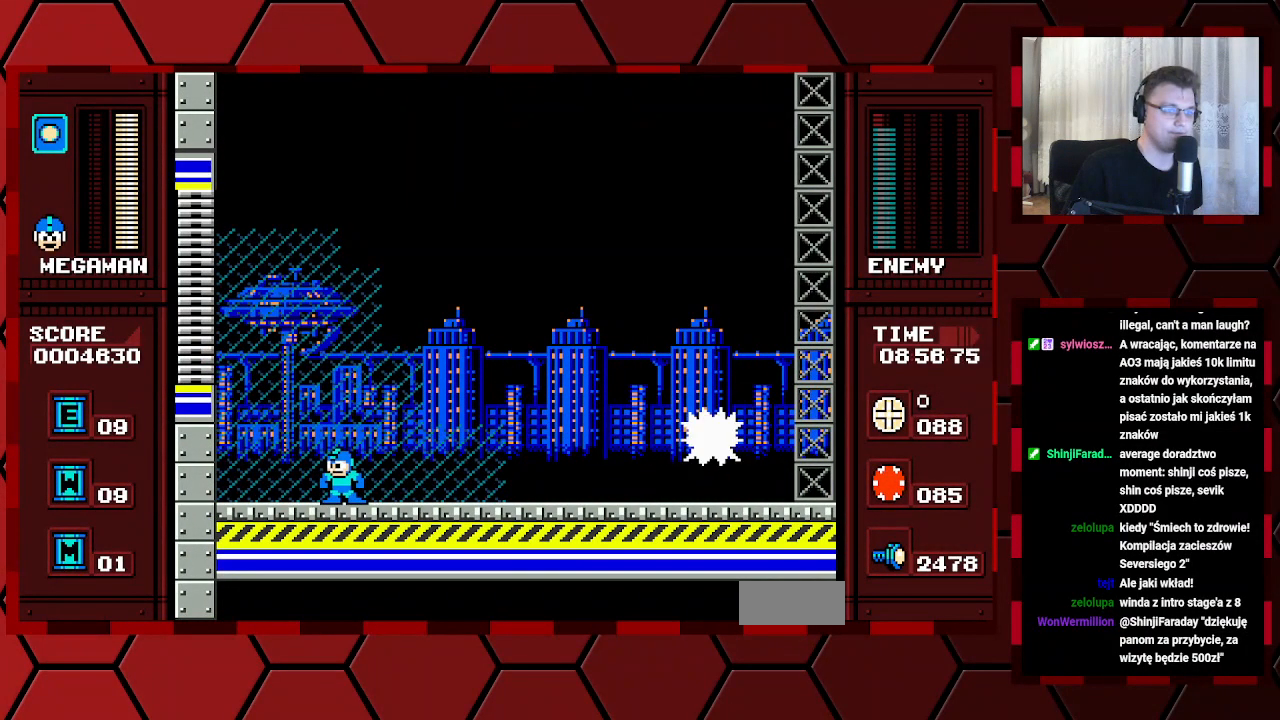
{"buttons": ["DPAD_LEFT"], "events": [[100, "DPAD_LEFT", "up"], [167, "DPAD_RIGHT", "down"], [267, "DPAD_RIGHT", "up"], [400, "DPAD_LEFT", "down"]]}
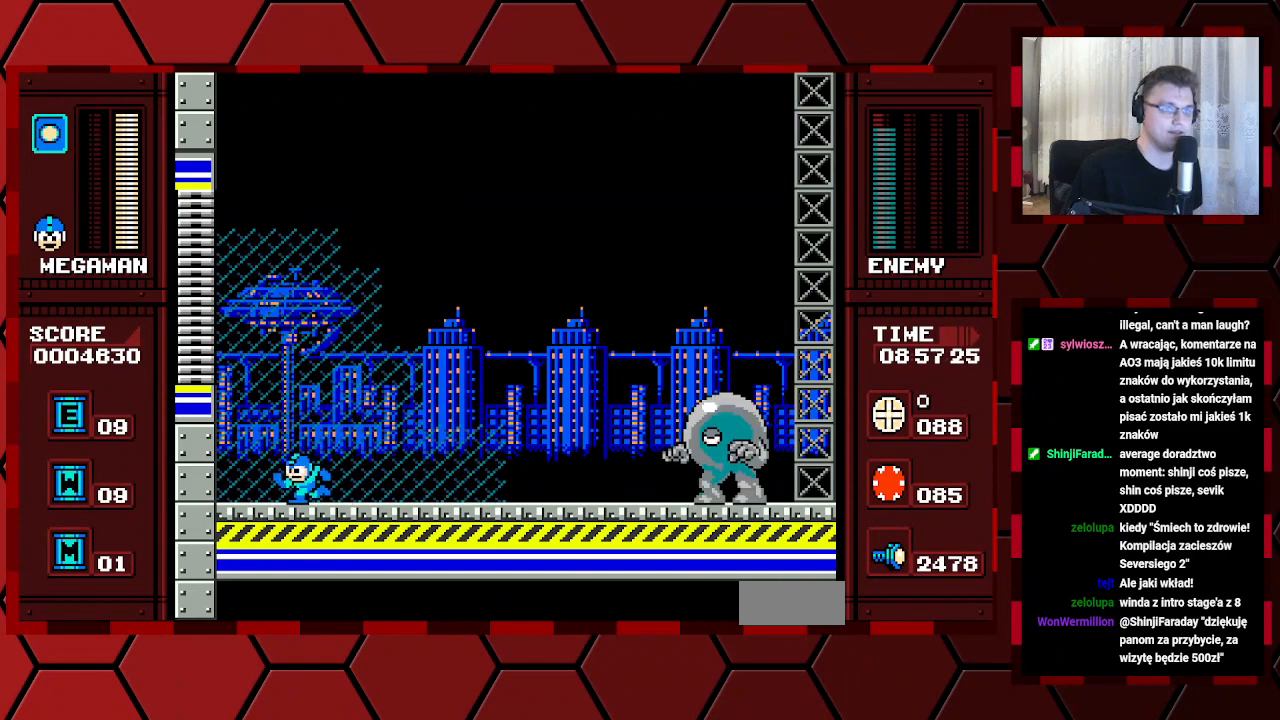
{"buttons": [], "events": [[350, "DPAD_LEFT", "up"], [417, "DPAD_RIGHT", "down"], [500, "DPAD_RIGHT", "up"]]}
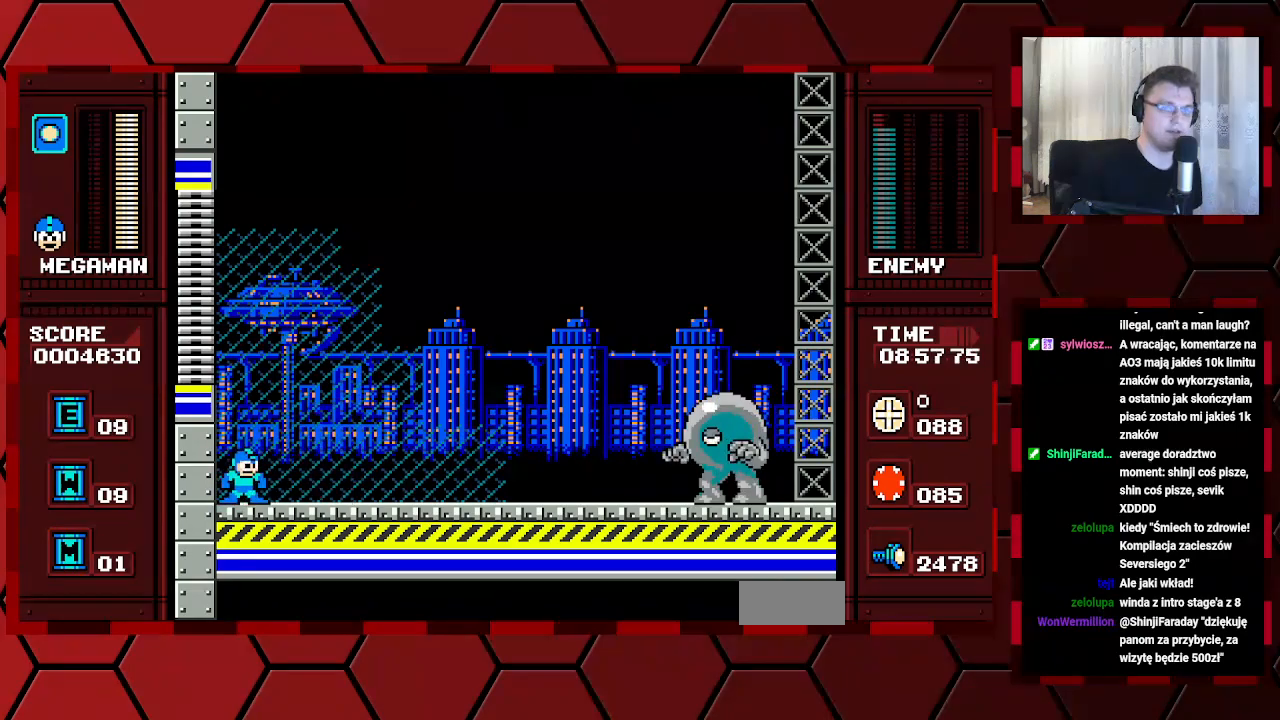
{"buttons": ["DPAD_RIGHT"], "events": [[233, "DPAD_RIGHT", "down"]]}
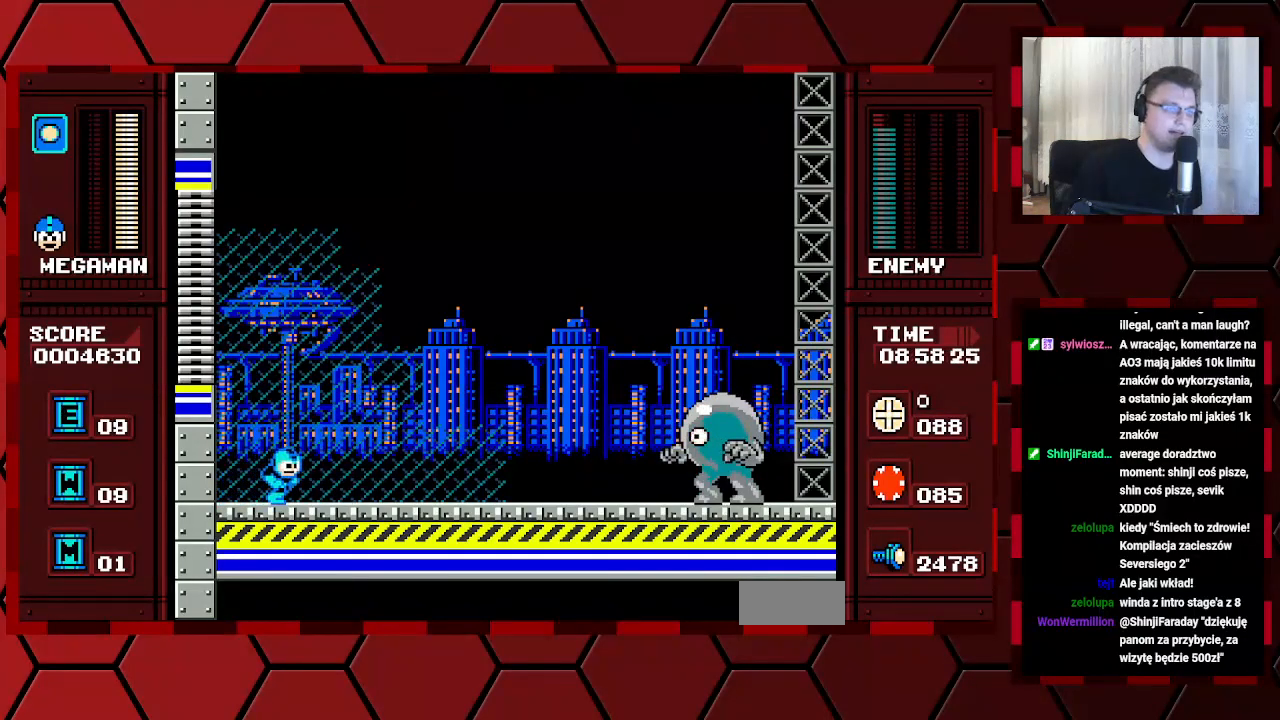
{"buttons": ["DPAD_LEFT"], "events": [[217, "DPAD_RIGHT", "up"], [317, "DPAD_LEFT", "down"]]}
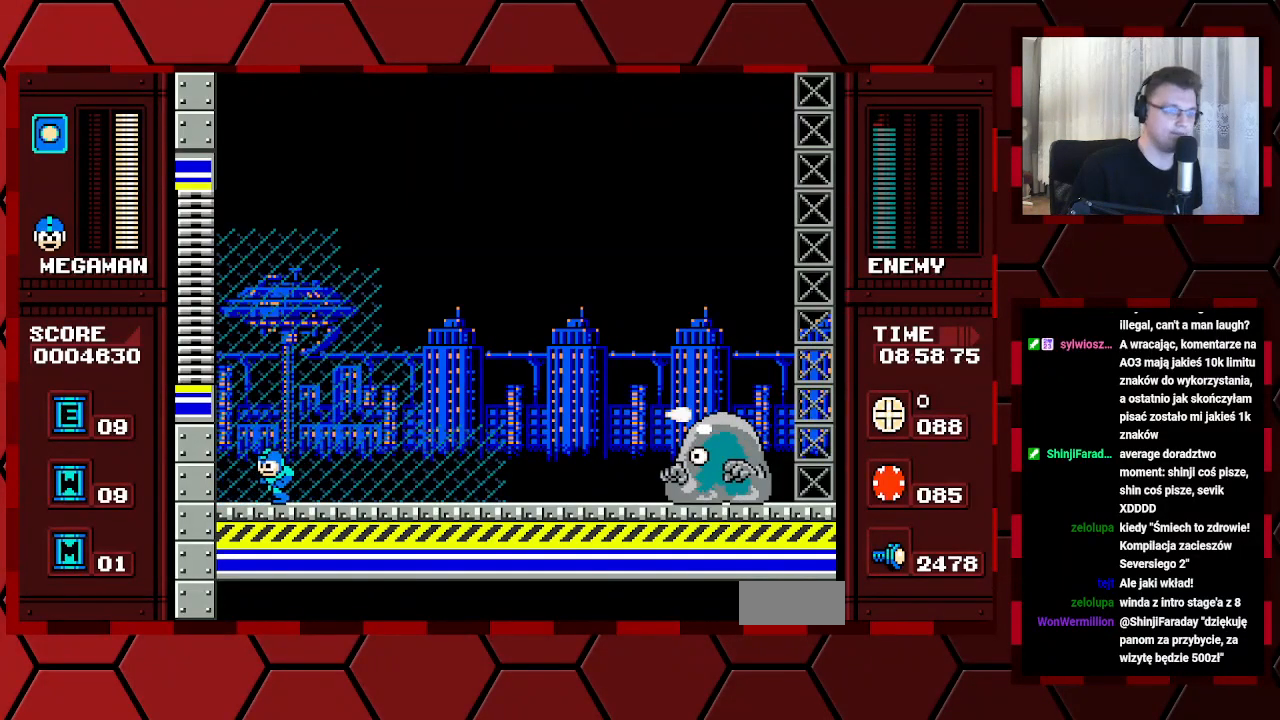
{"buttons": [], "events": [[217, "DPAD_LEFT", "up"], [300, "DPAD_RIGHT", "down"], [400, "DPAD_RIGHT", "up"]]}
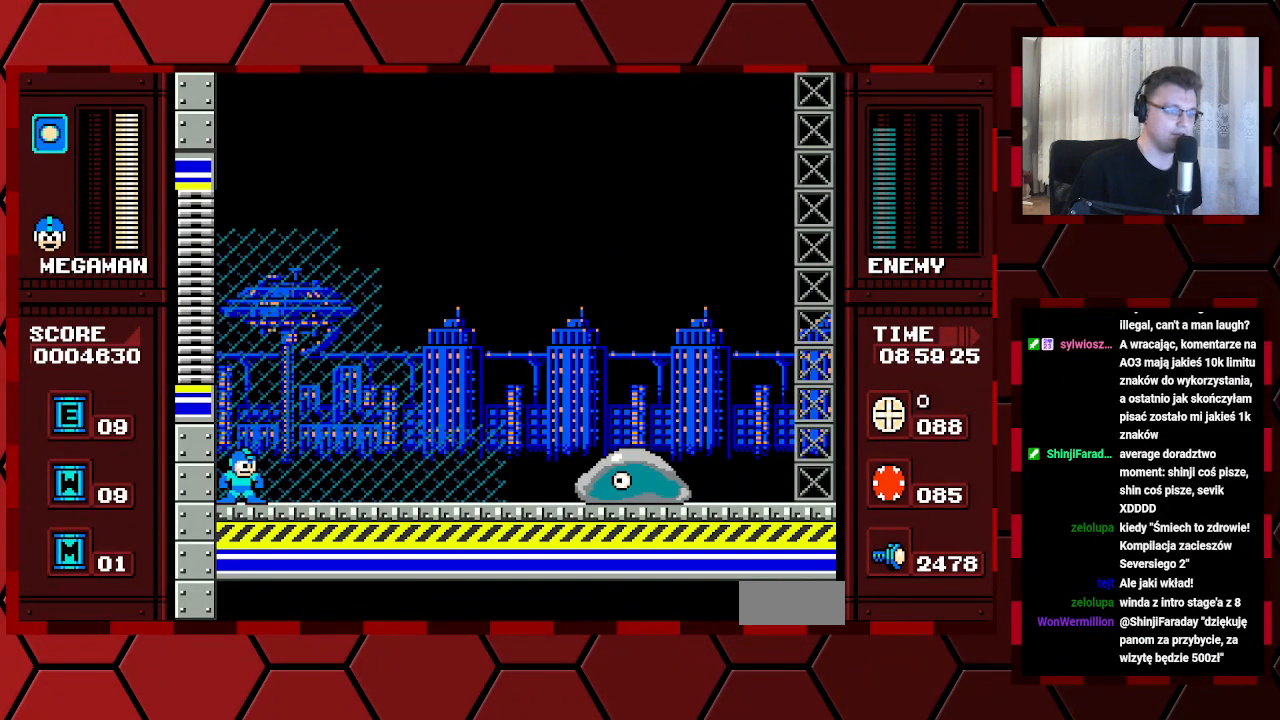
{"buttons": ["DPAD_RIGHT"], "events": [[67, "DPAD_RIGHT", "down"]]}
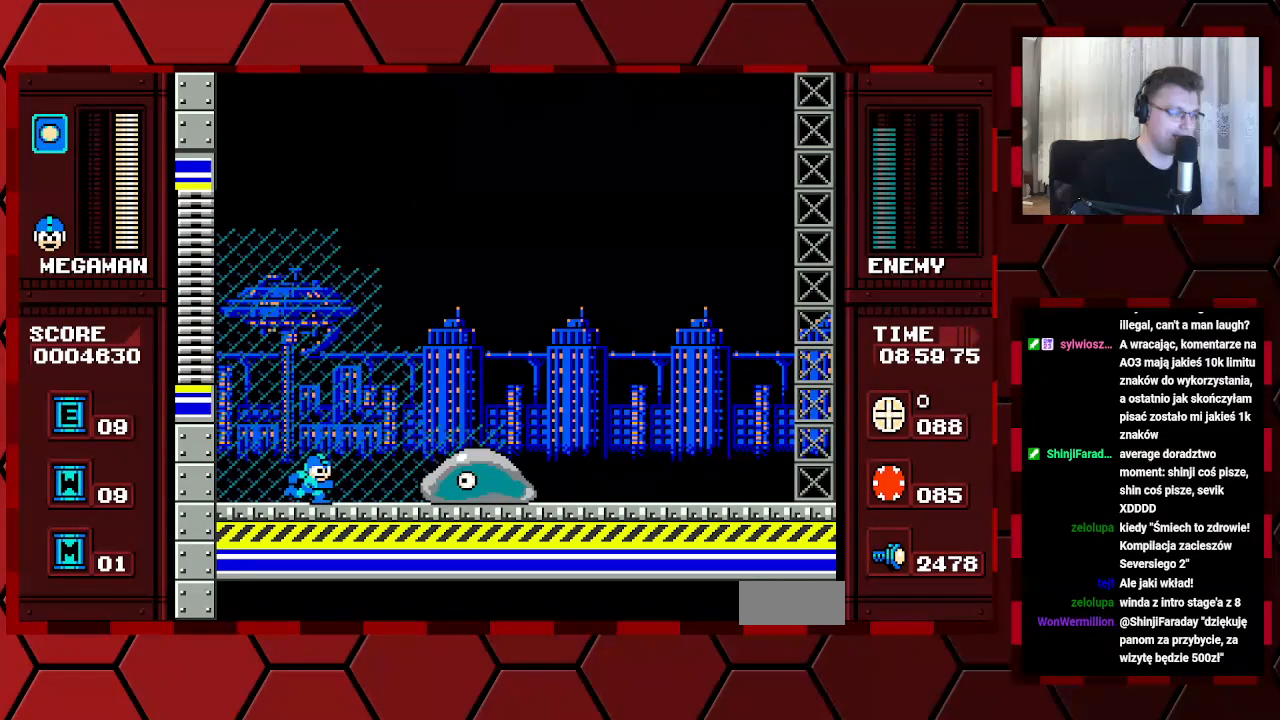
{"buttons": ["DPAD_RIGHT"], "events": []}
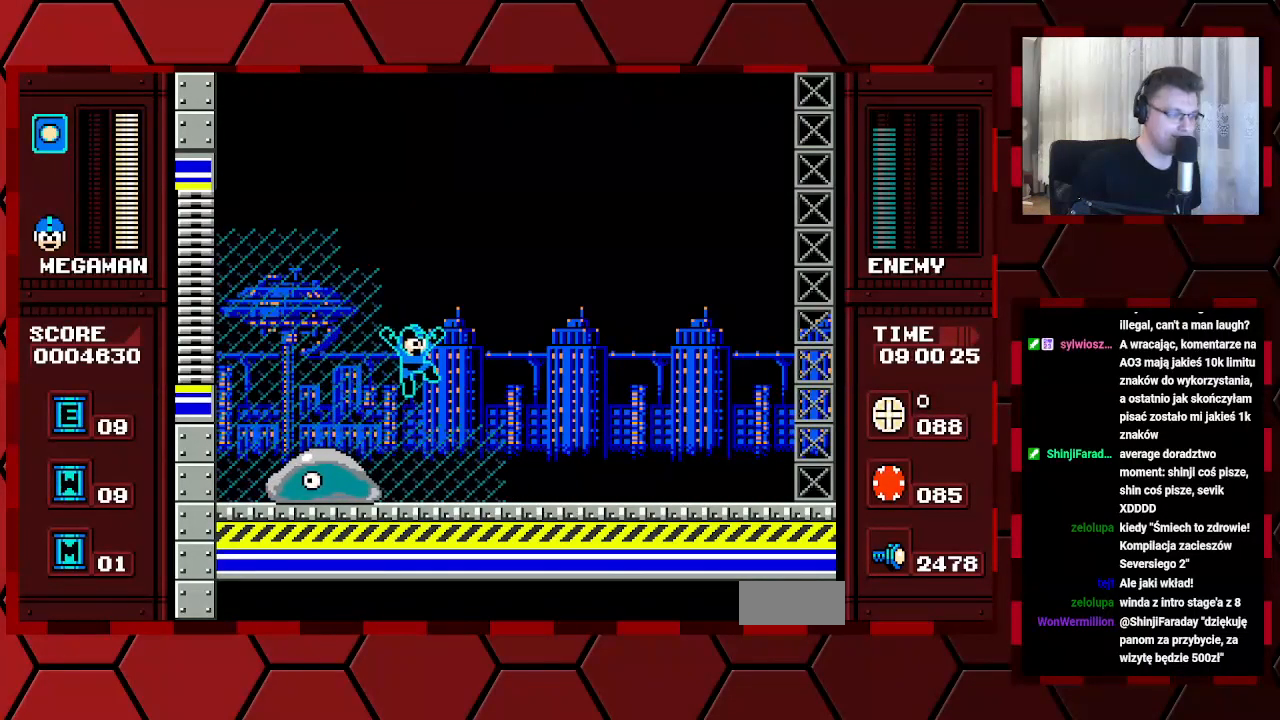
{"buttons": ["DPAD_RIGHT"], "events": [[133, "DPAD_RIGHT", "up"], [200, "DPAD_LEFT", "down"], [317, "DPAD_LEFT", "up"], [417, "DPAD_RIGHT", "down"]]}
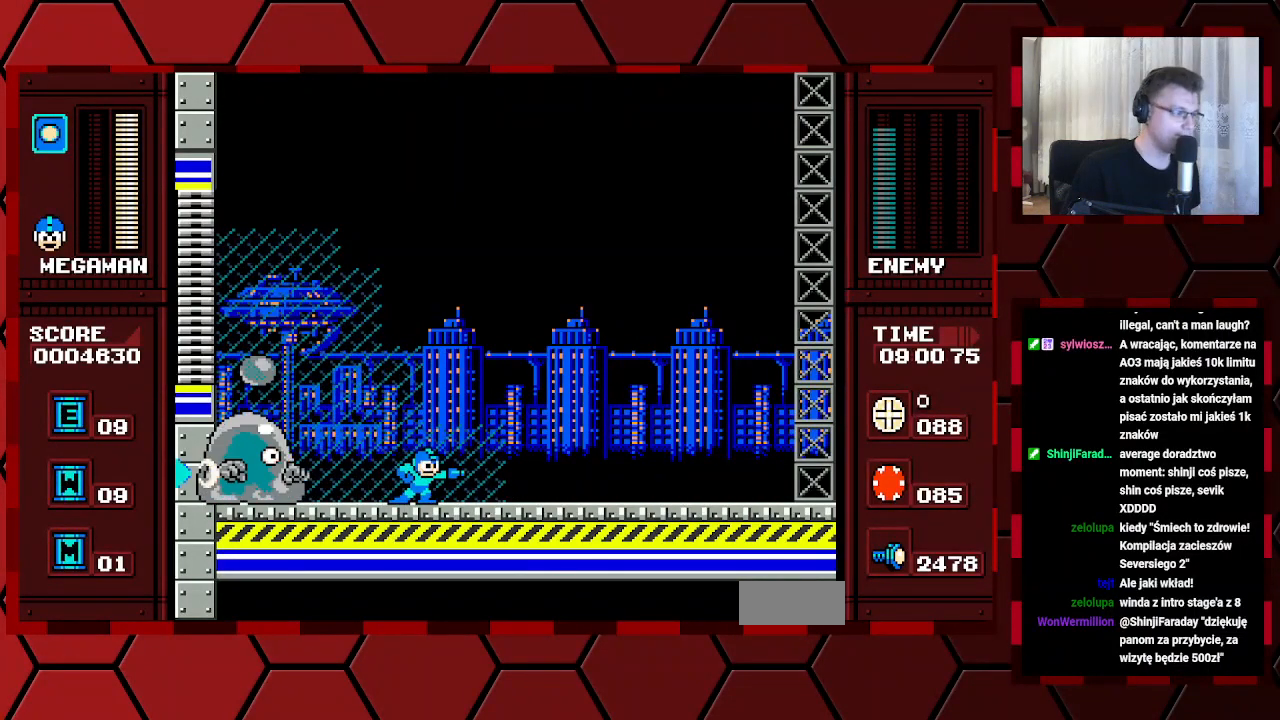
{"buttons": ["DPAD_RIGHT"], "events": []}
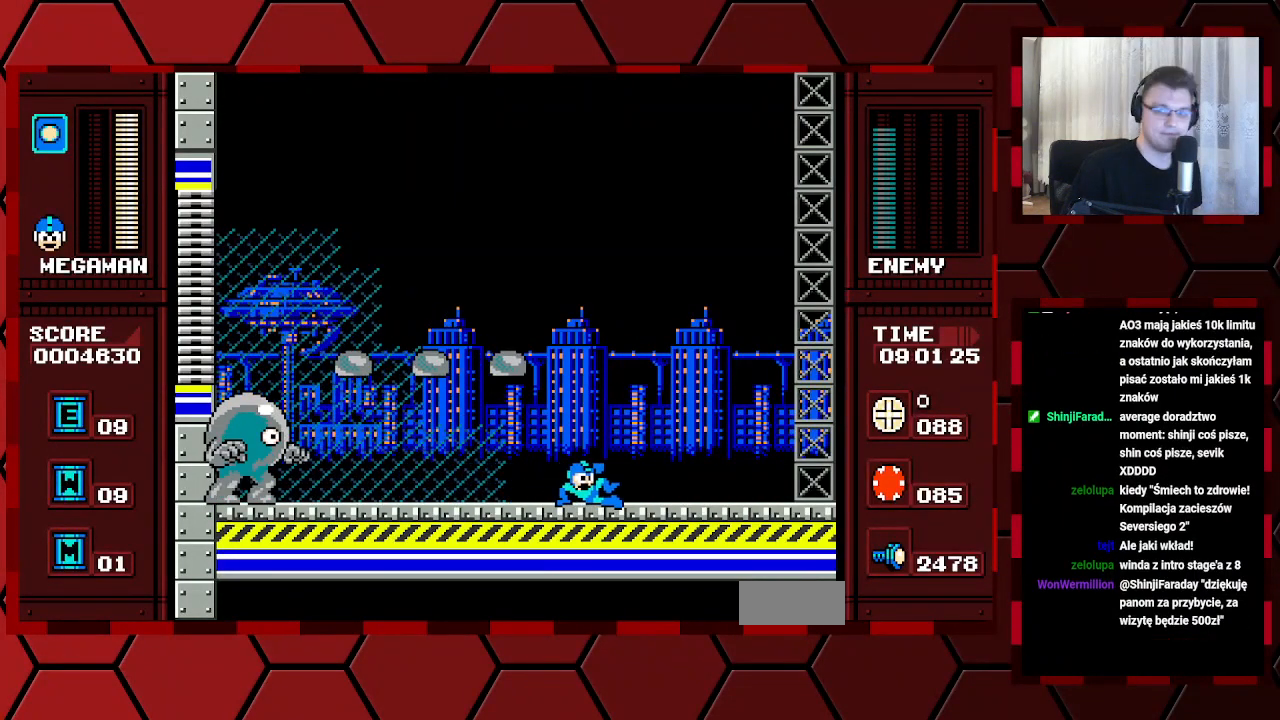
{"buttons": ["DPAD_RIGHT"], "events": []}
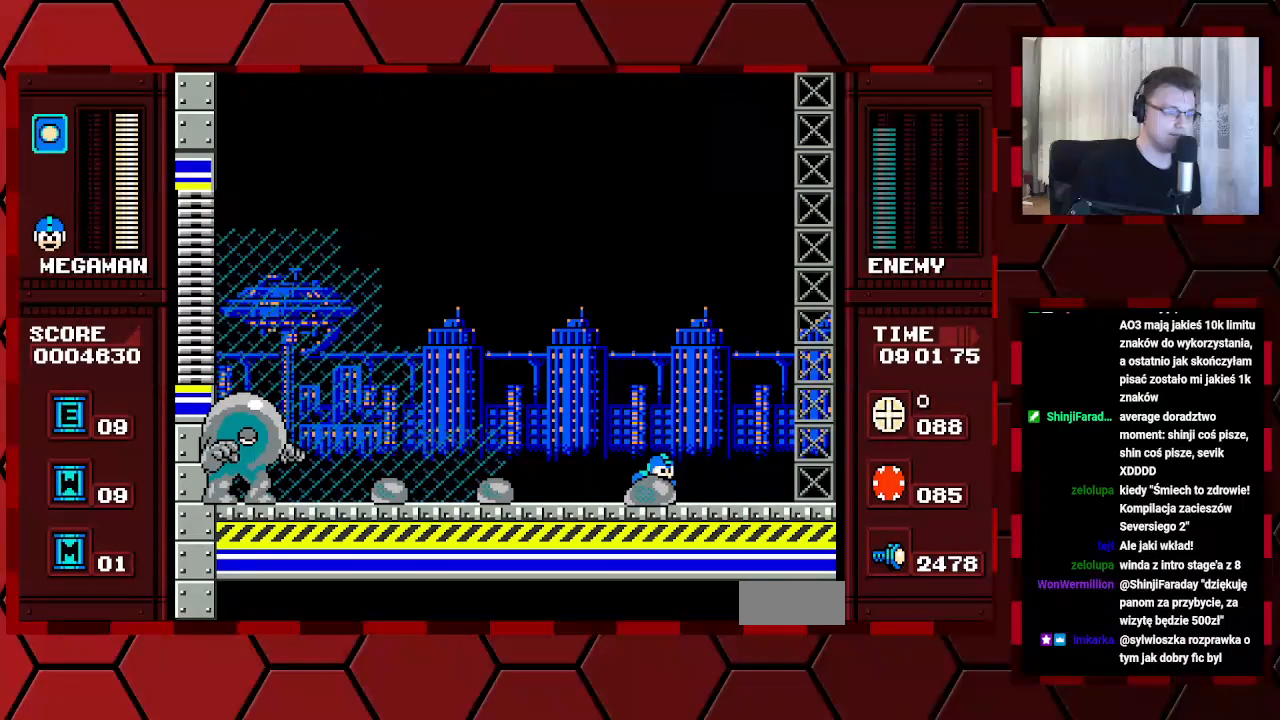
{"buttons": [], "events": [[117, "DPAD_RIGHT", "up"], [150, "DPAD_LEFT", "down"], [283, "DPAD_LEFT", "up"]]}
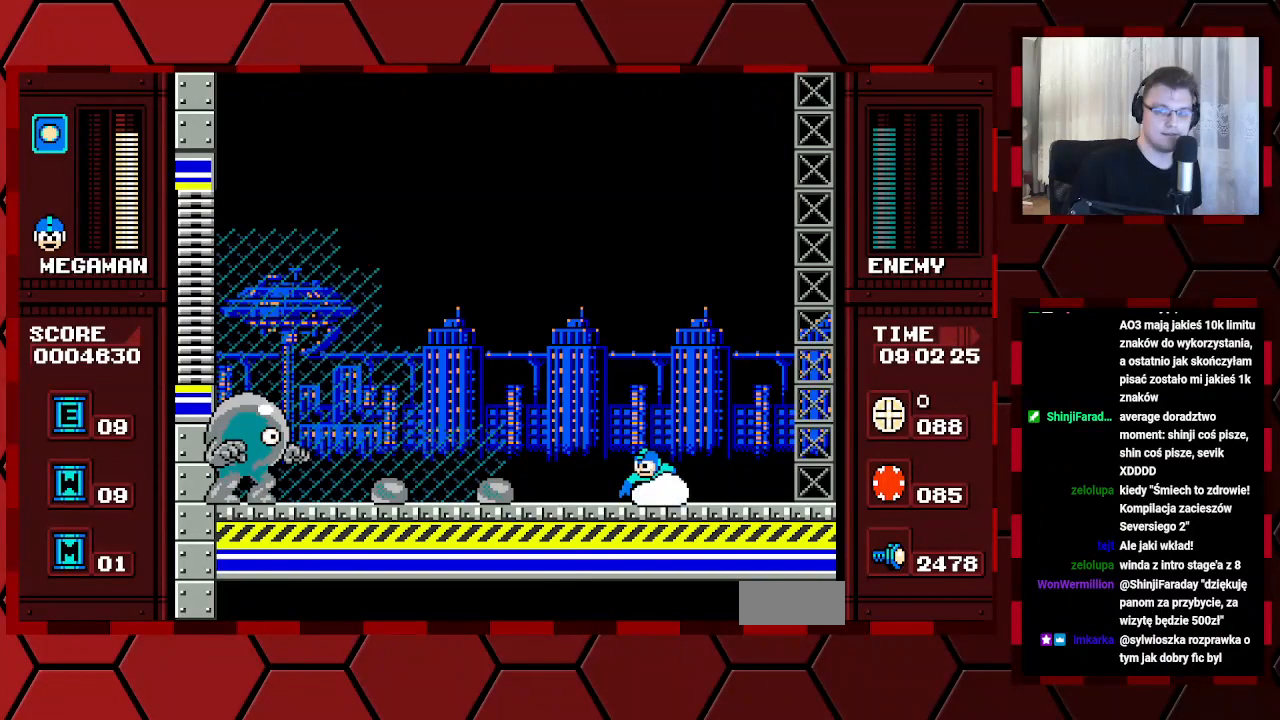
{"buttons": [], "events": []}
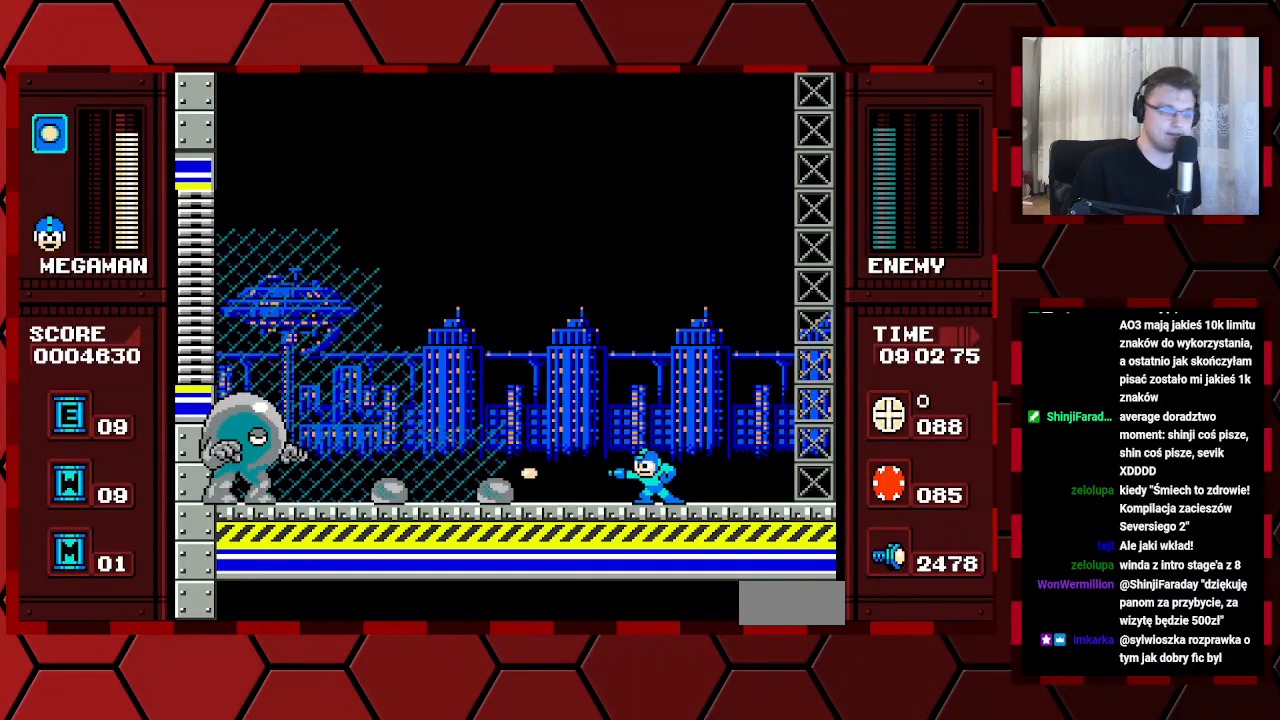
{"buttons": ["DPAD_RIGHT"], "events": [[183, "DPAD_RIGHT", "down"]]}
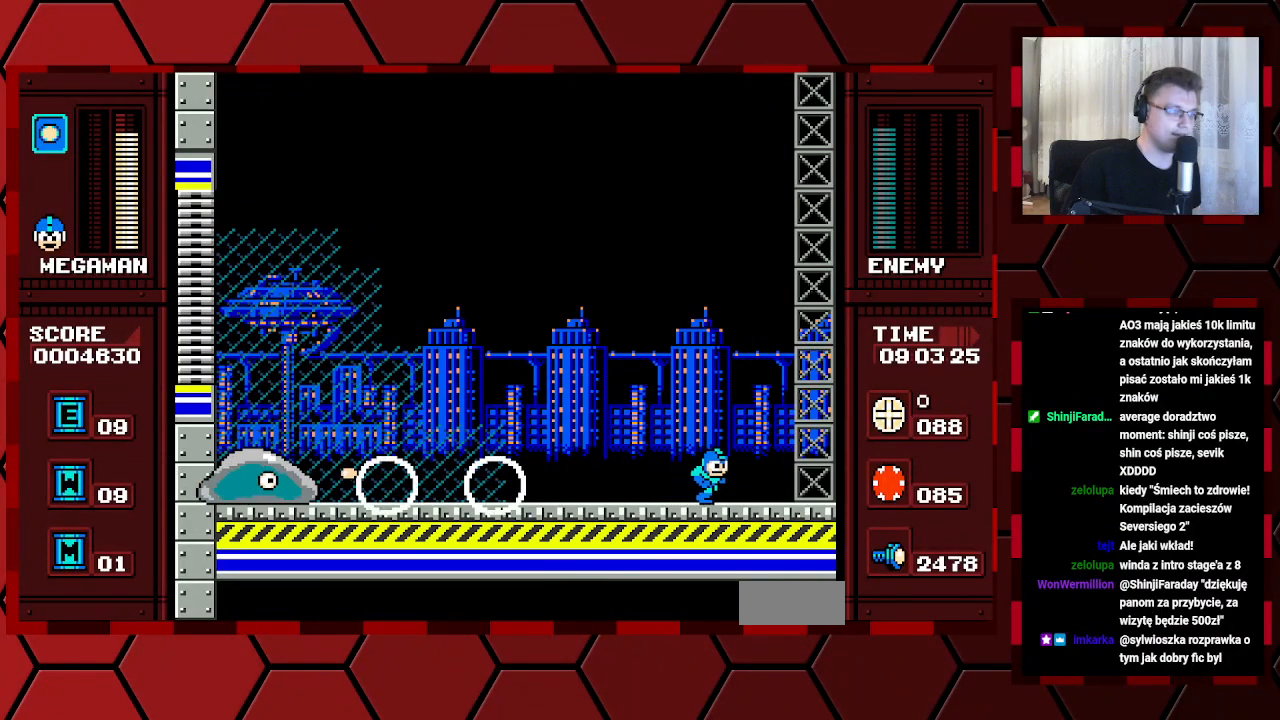
{"buttons": ["DPAD_LEFT"], "events": [[333, "DPAD_RIGHT", "up"], [433, "DPAD_LEFT", "down"]]}
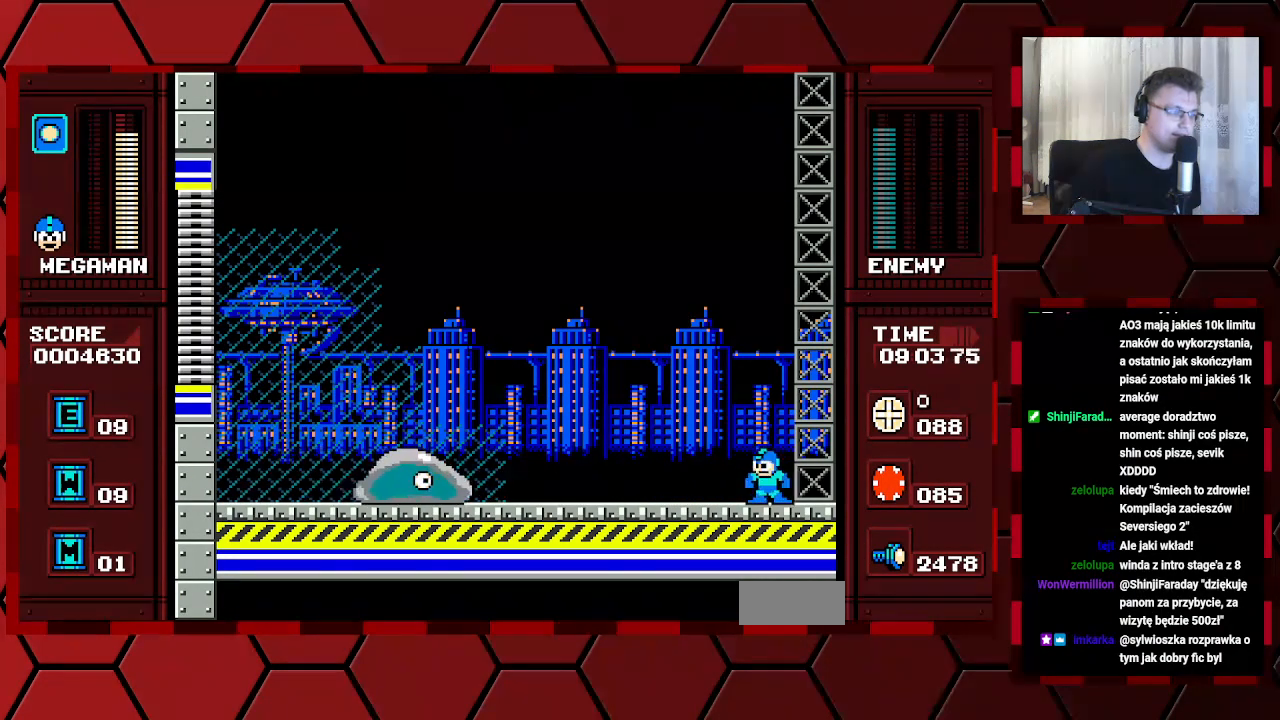
{"buttons": ["DPAD_LEFT"], "events": []}
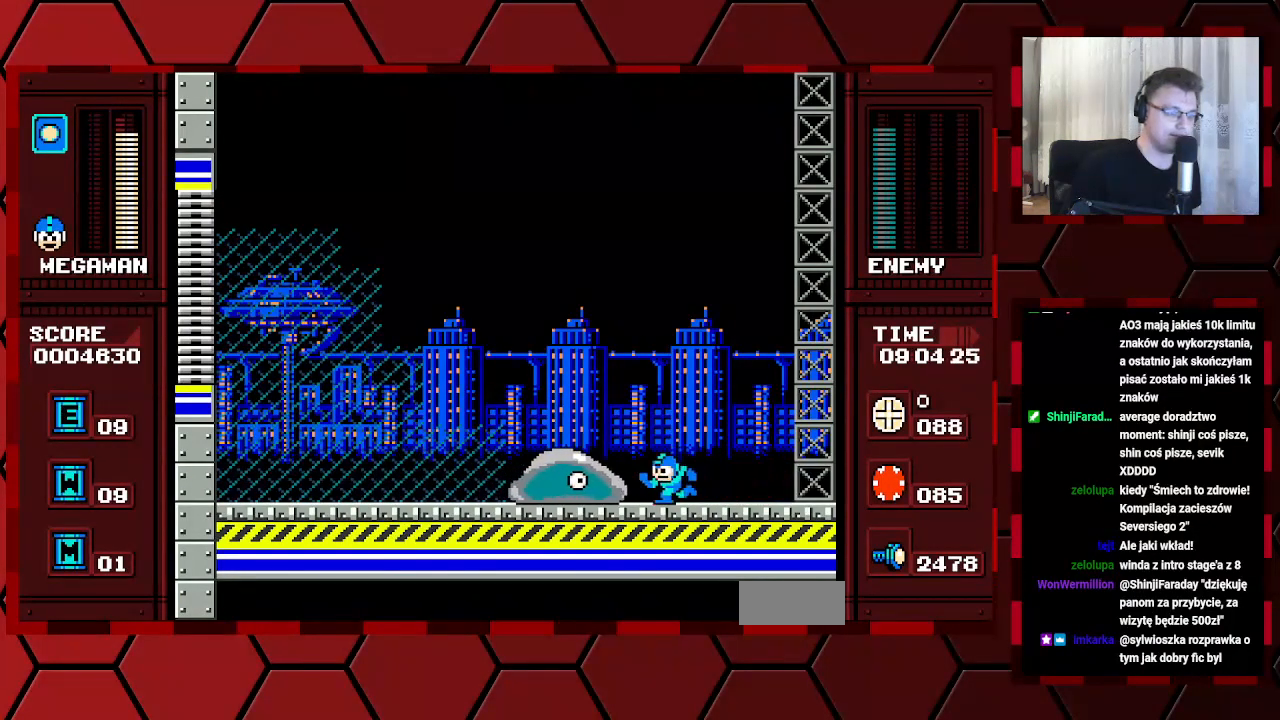
{"buttons": ["DPAD_LEFT"], "events": []}
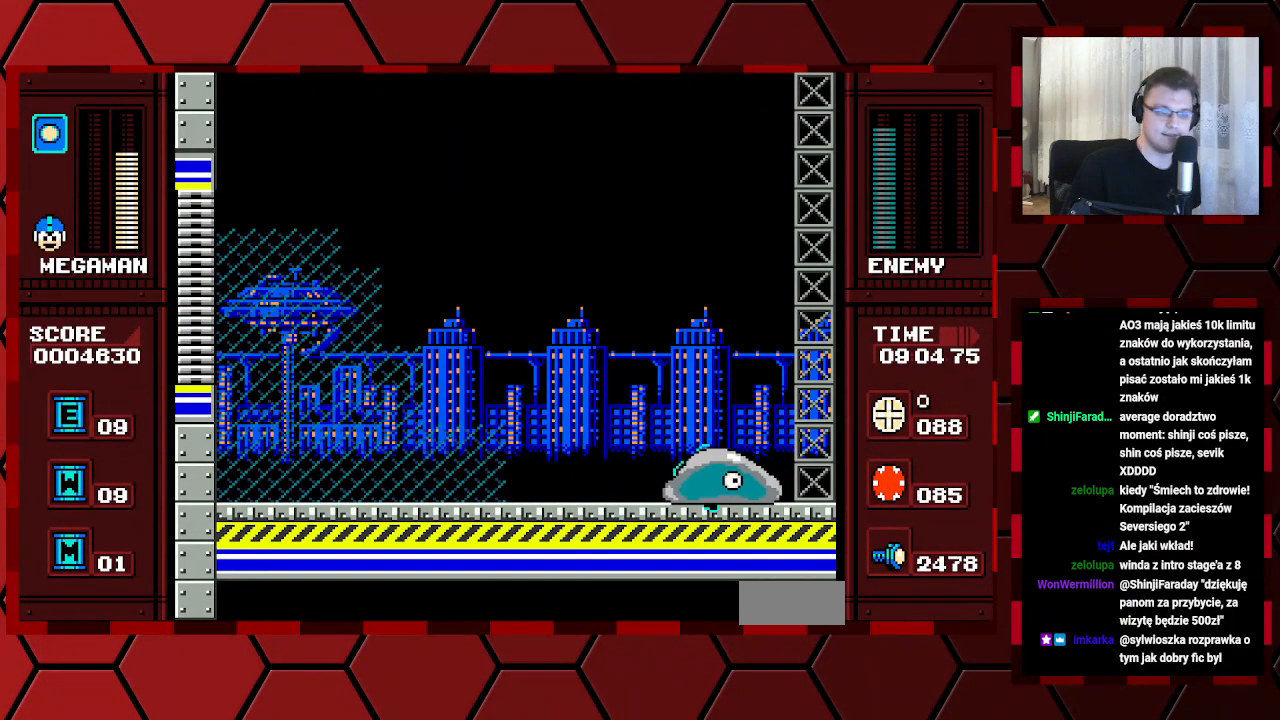
{"buttons": ["DPAD_RIGHT"], "events": [[417, "DPAD_LEFT", "up"], [433, "DPAD_RIGHT", "down"]]}
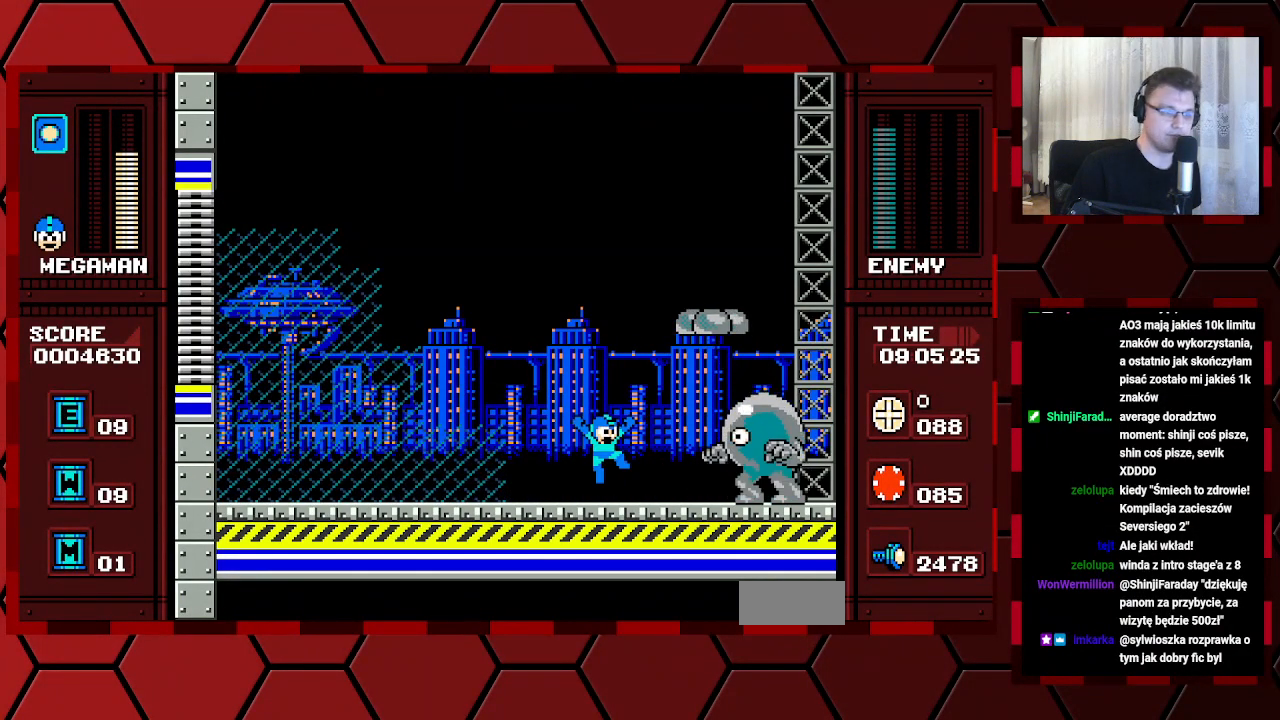
{"buttons": ["DPAD_LEFT"], "events": [[50, "DPAD_RIGHT", "up"], [167, "DPAD_LEFT", "down"], [367, "DPAD_LEFT", "up"], [450, "DPAD_RIGHT", "down"], [467, "DPAD_DOWN", "down"], [467, "DPAD_RIGHT", "up"], [483, "DPAD_DOWN", "up"], [483, "DPAD_LEFT", "down"]]}
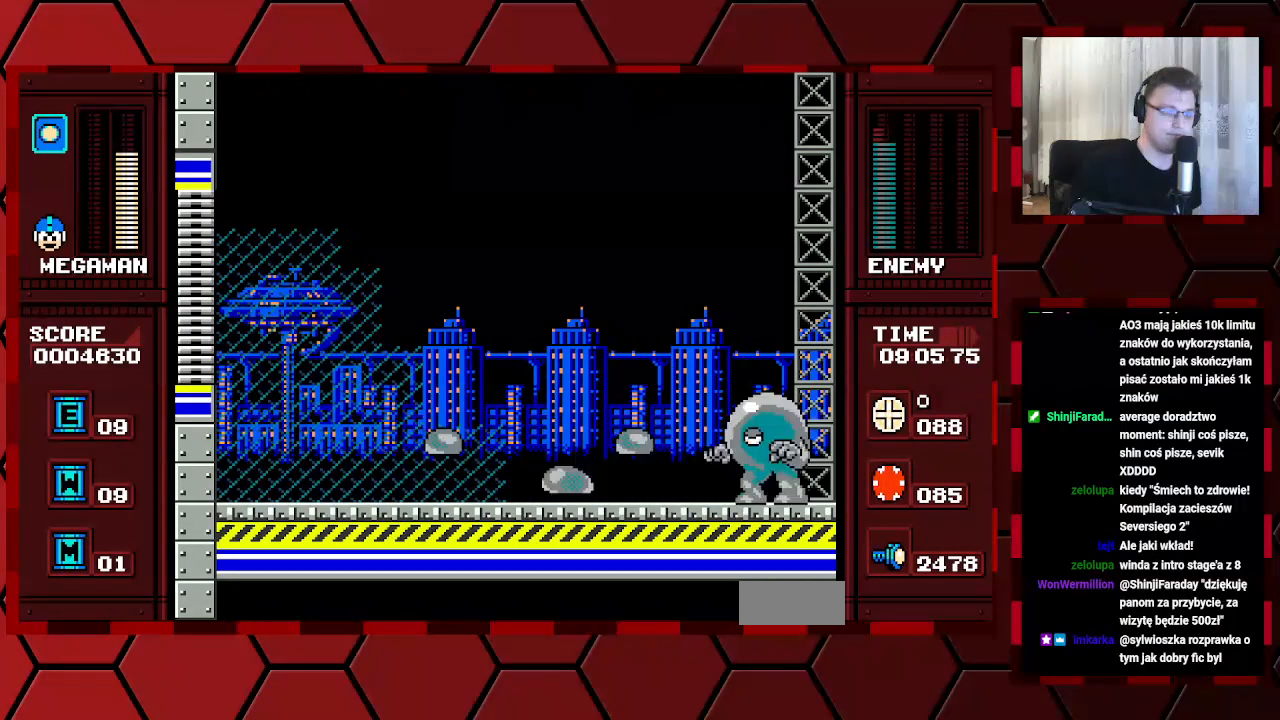
{"buttons": ["DPAD_LEFT"], "events": [[267, "DPAD_LEFT", "up"], [317, "DPAD_LEFT", "down"]]}
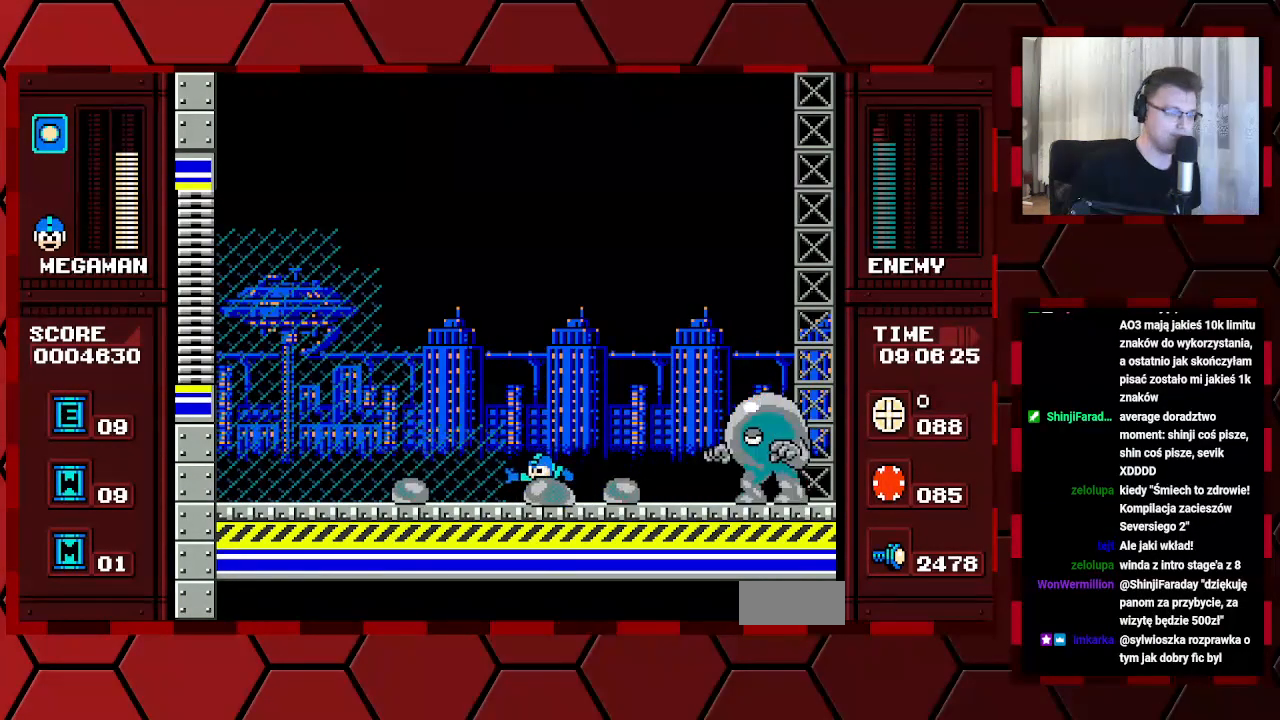
{"buttons": ["DPAD_LEFT"], "events": []}
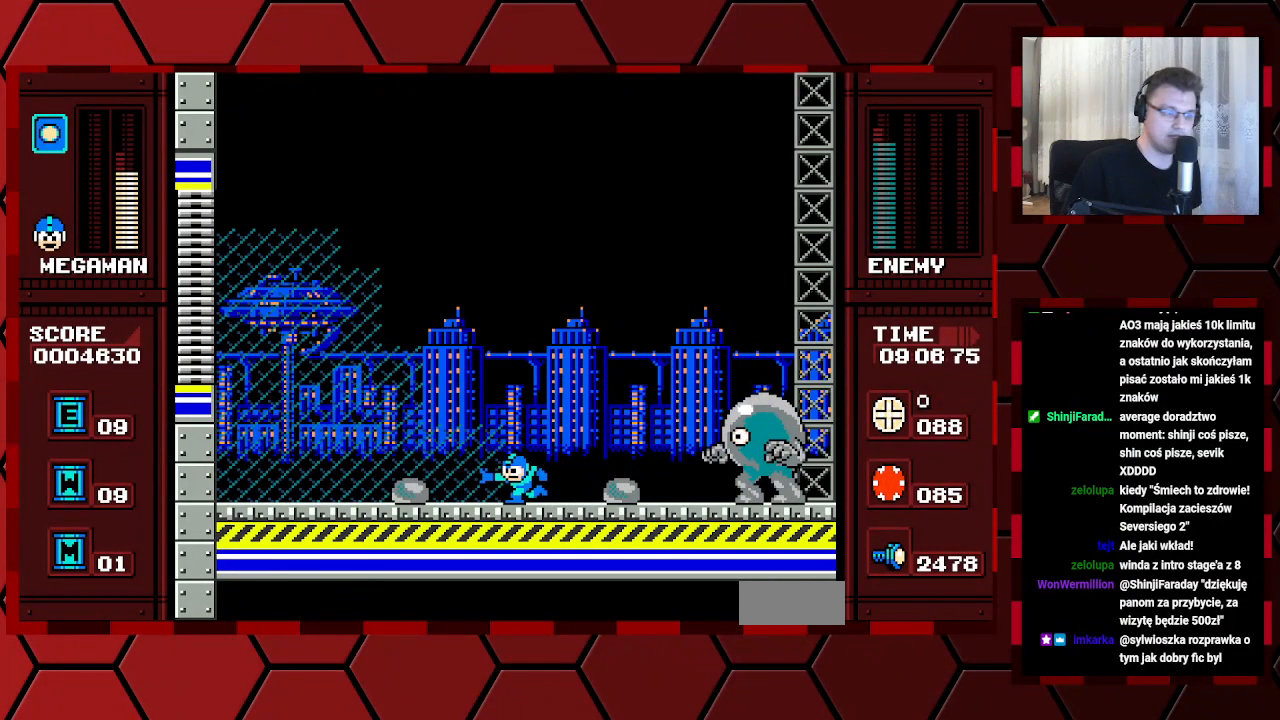
{"buttons": ["DPAD_LEFT"], "events": []}
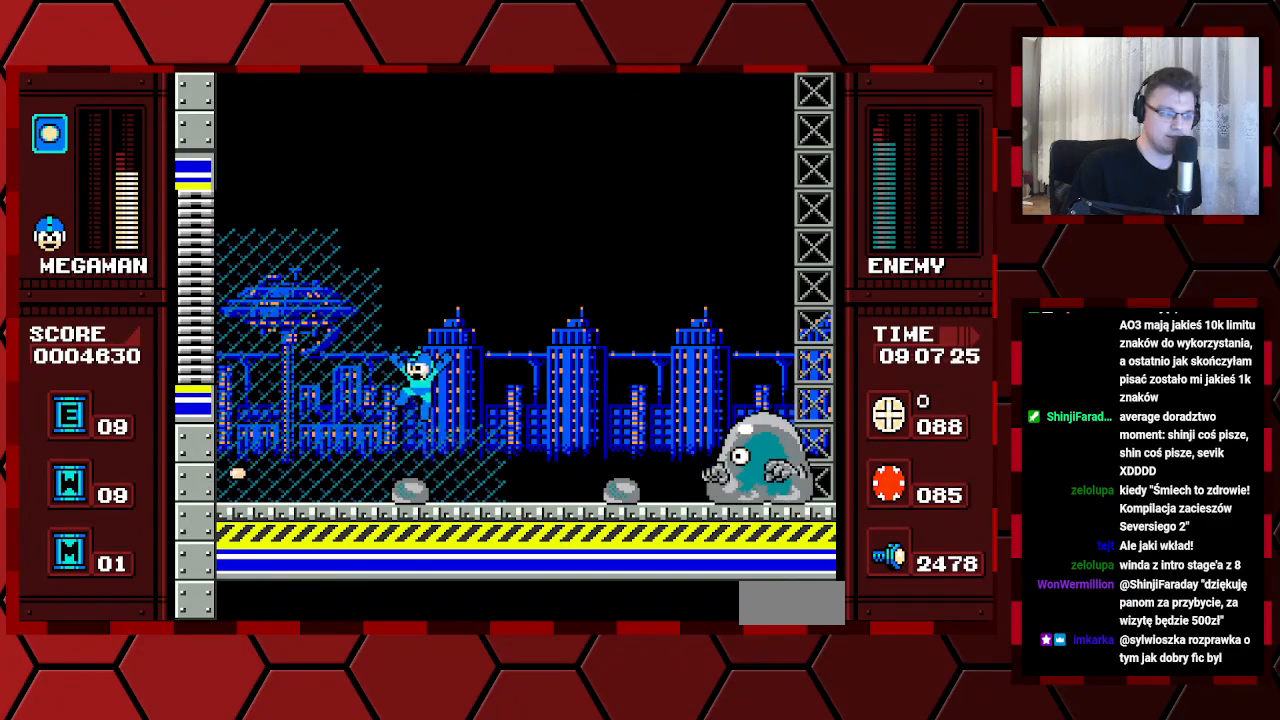
{"buttons": ["DPAD_LEFT"], "events": []}